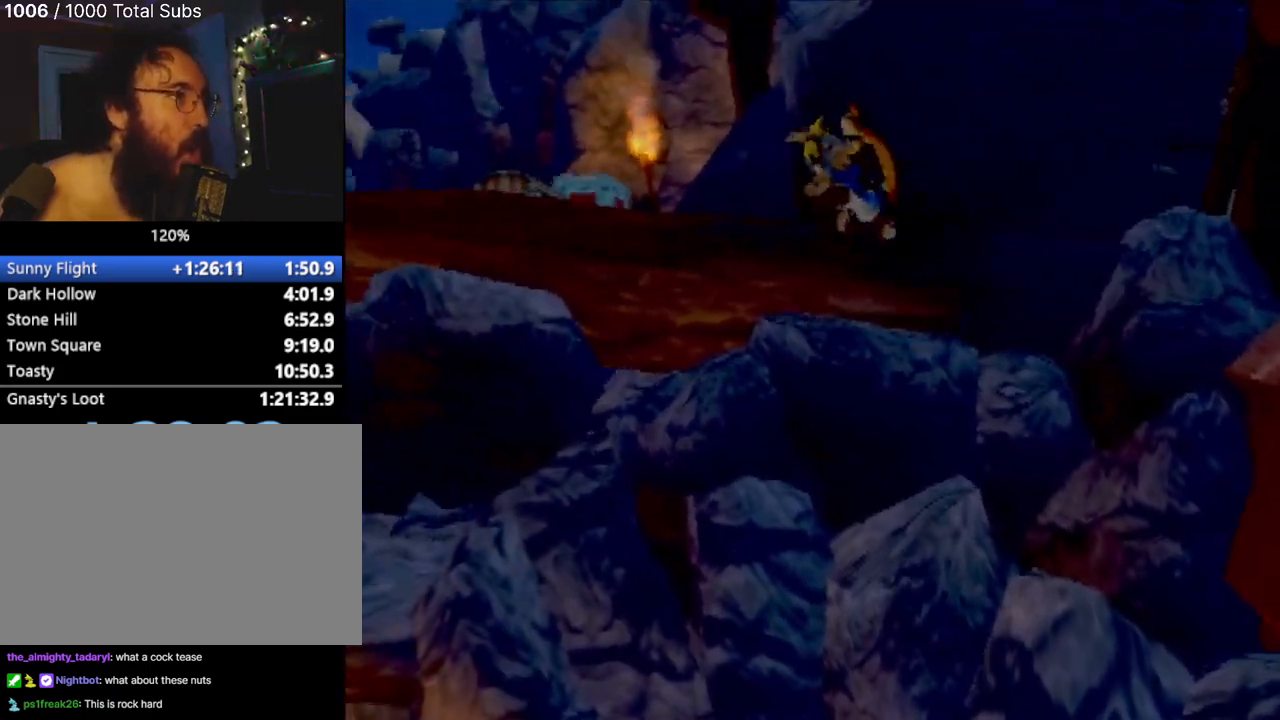
Gameplay with a controller (PlayStation layout); each line is a JSON object with the inputs held at the frame after it. "events" lists button and stick changes between this image and that frame as [ms after this image, input, new state], when the widget could be followed in between. Not read: L3 R3 right_stick.
{"buttons": ["CIRCLE", "L1"], "left_stick": "up-left", "events": [[33, "CROSS", "up"], [117, "left_stick", "up-left"]]}
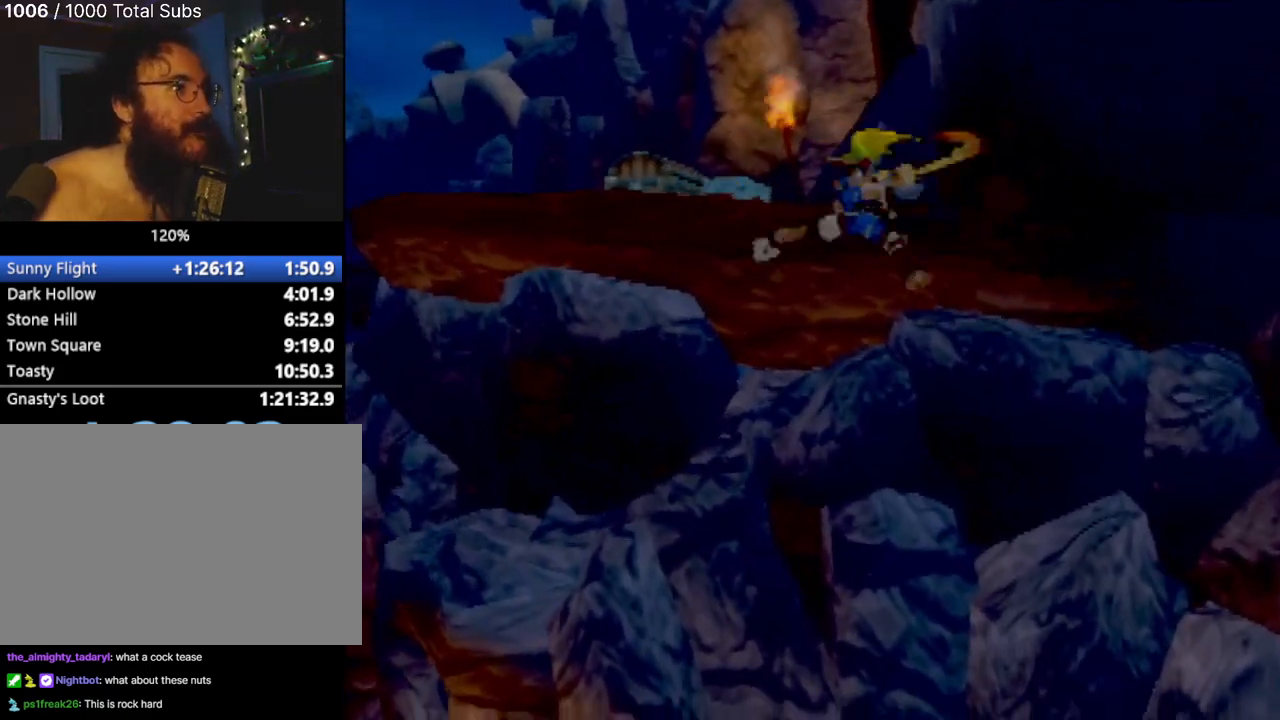
{"buttons": [], "left_stick": "right", "events": [[151, "left_stick", "up"], [267, "left_stick", "up-right"], [317, "CIRCLE", "up"], [367, "L1", "up"], [367, "left_stick", "right"]]}
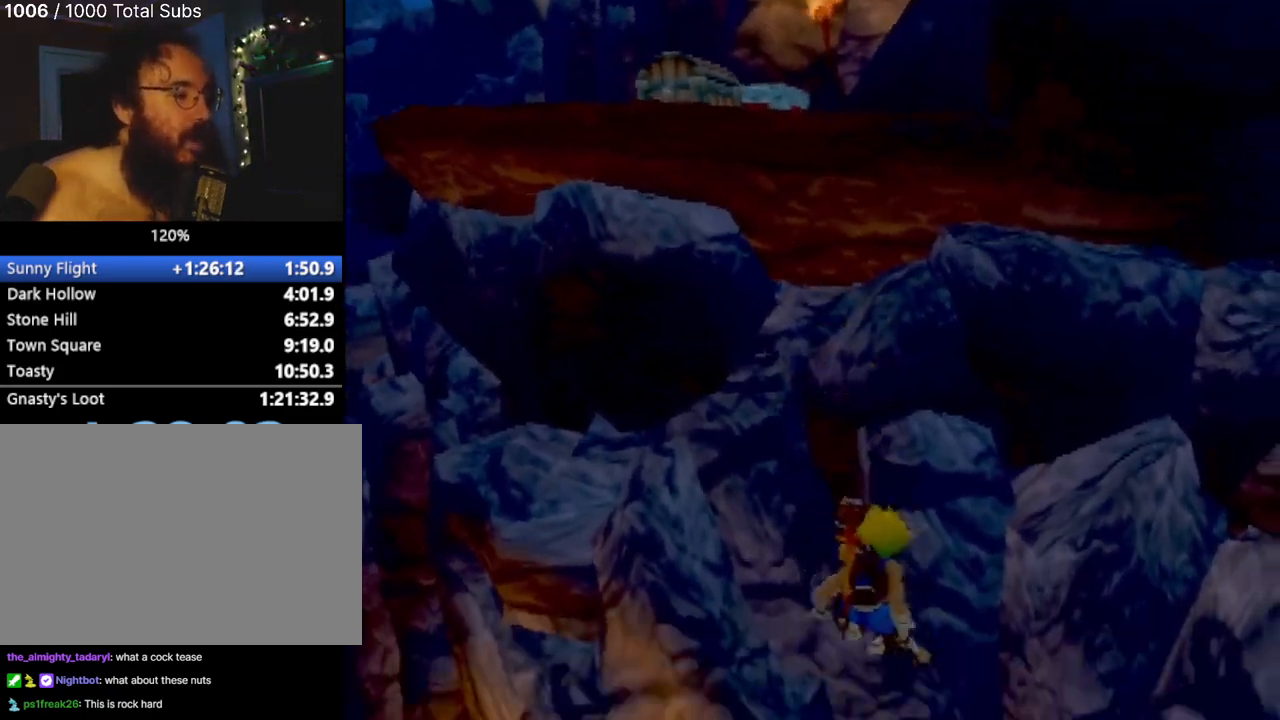
{"buttons": ["CROSS"], "left_stick": "up-right", "events": [[117, "CROSS", "down"], [300, "left_stick", "up-right"]]}
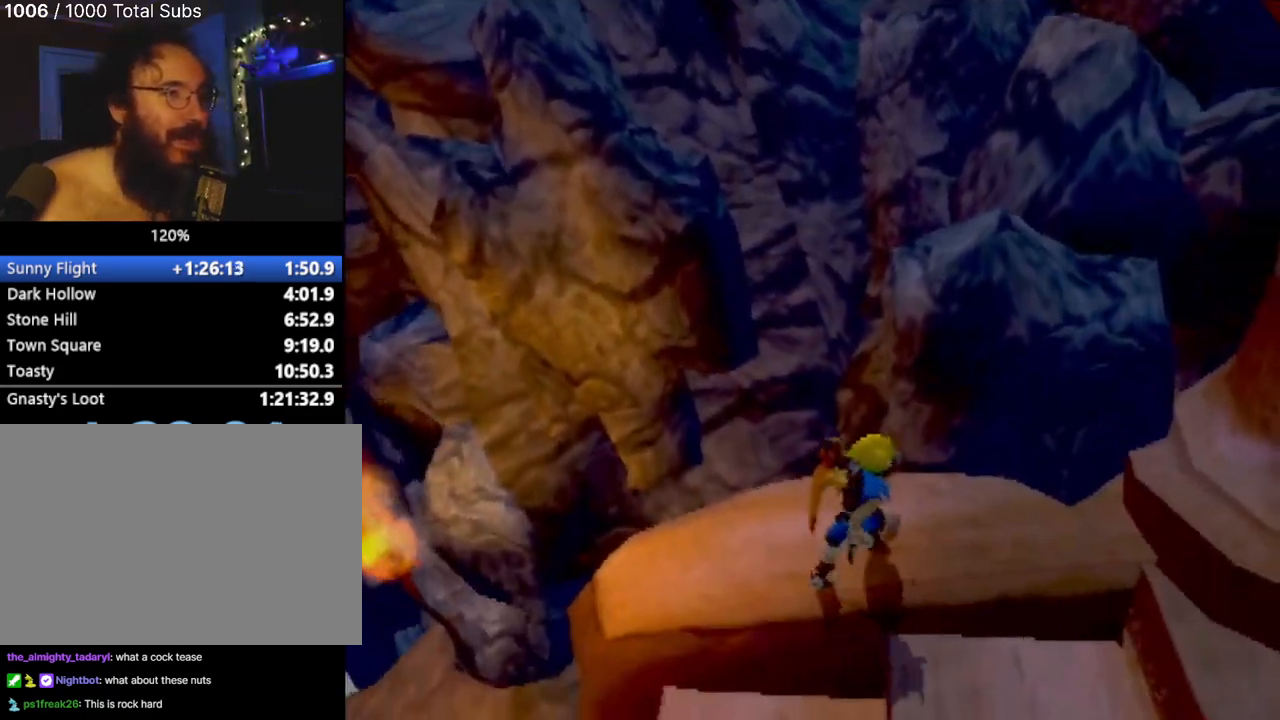
{"buttons": ["CROSS"], "left_stick": "up", "events": [[34, "CROSS", "up"], [101, "CROSS", "down"], [251, "left_stick", "up"], [418, "CROSS", "up"], [484, "CROSS", "down"]]}
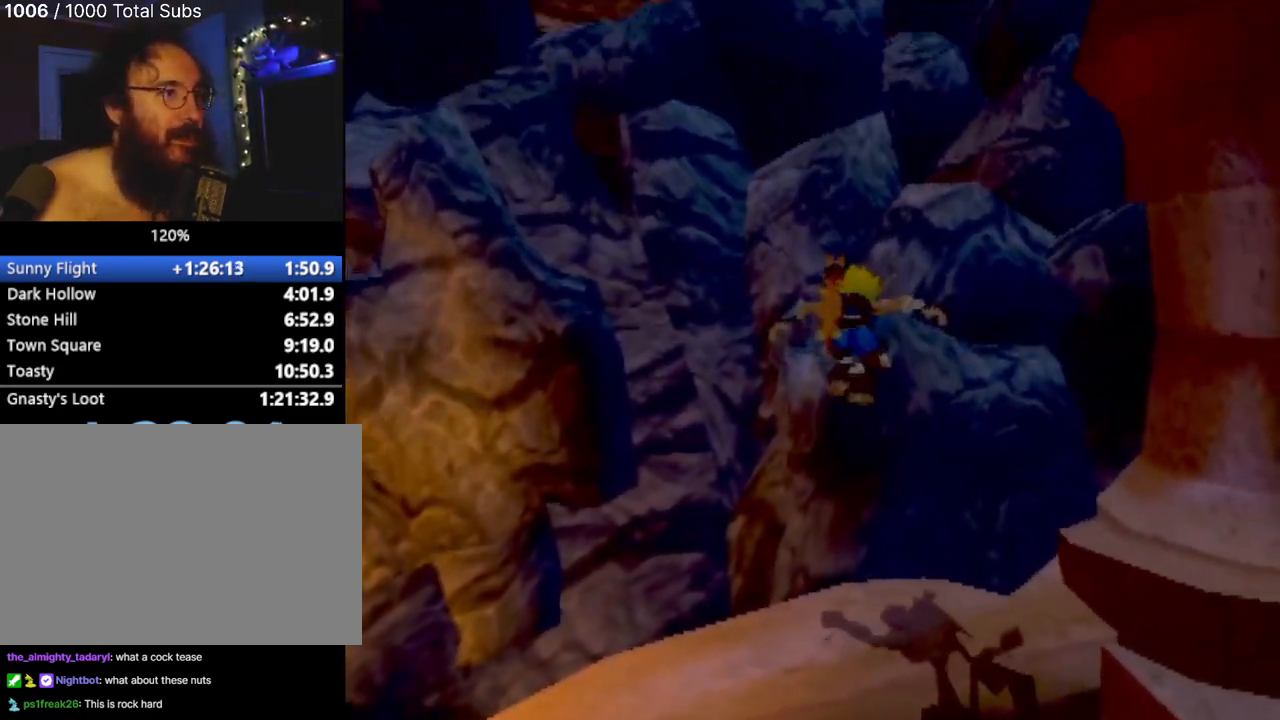
{"buttons": [], "left_stick": "center", "events": [[183, "CROSS", "up"], [300, "left_stick", "center"]]}
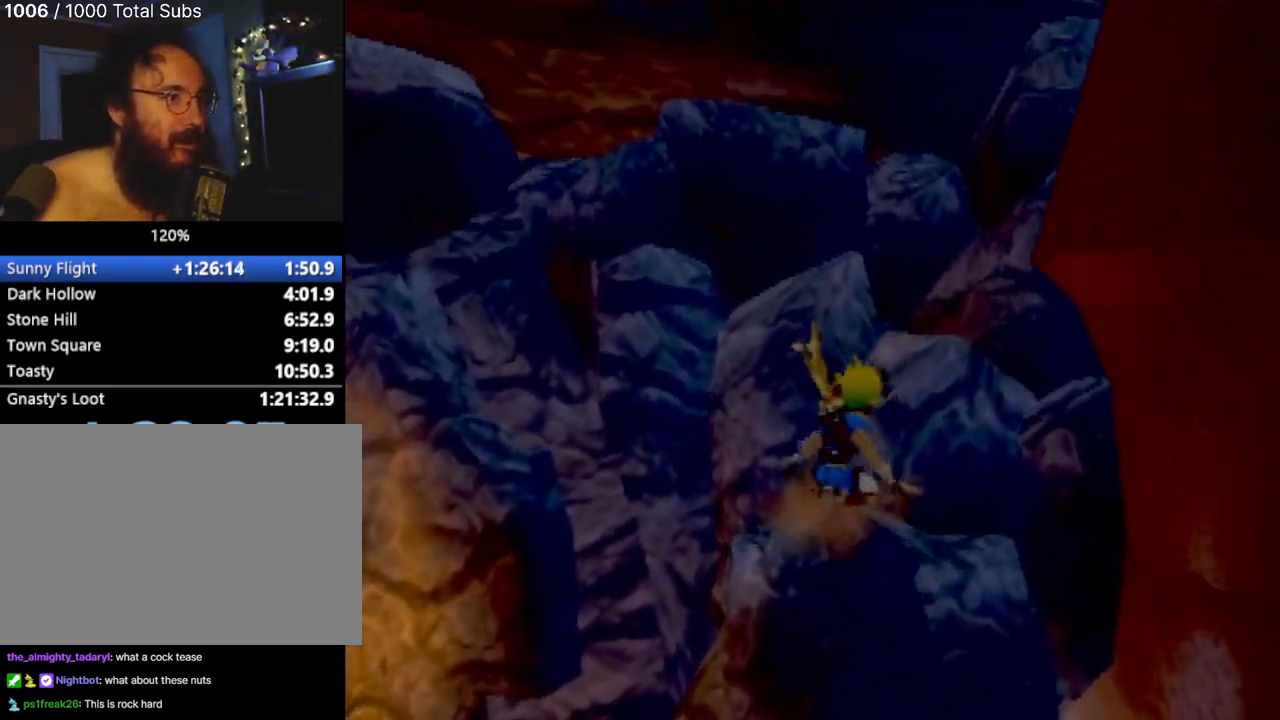
{"buttons": [], "left_stick": "up", "events": [[34, "CROSS", "down"], [67, "left_stick", "up-right"], [201, "CROSS", "up"], [317, "left_stick", "center"], [484, "left_stick", "up"]]}
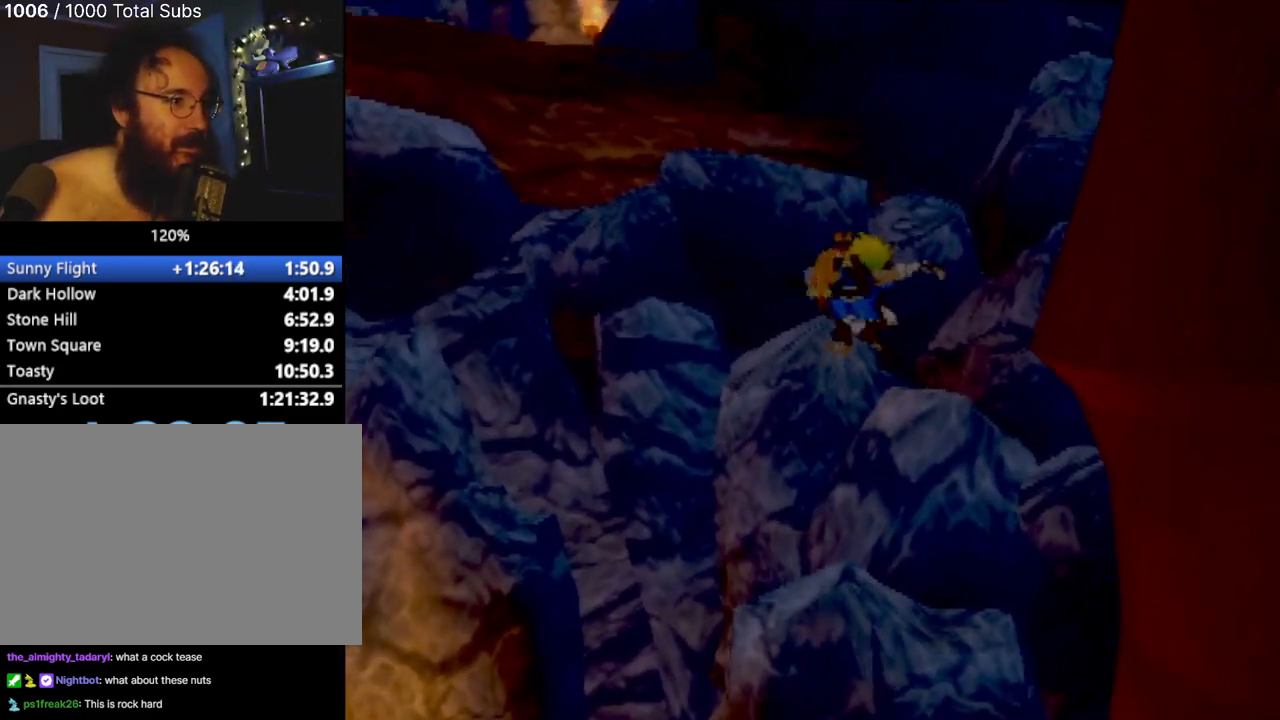
{"buttons": ["L1"], "left_stick": "up-left", "events": [[217, "left_stick", "center"], [367, "L1", "down"], [417, "left_stick", "up-left"]]}
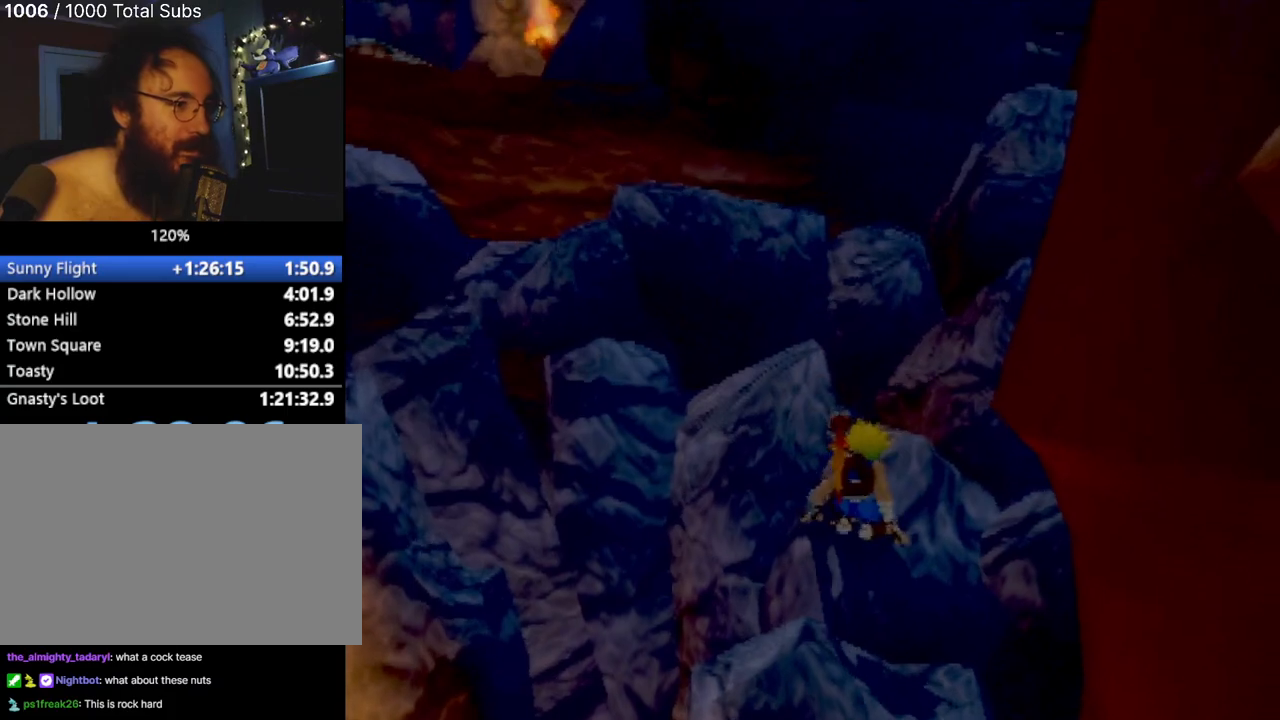
{"buttons": ["CROSS", "L1"], "left_stick": "up-left", "events": [[34, "CROSS", "down"]]}
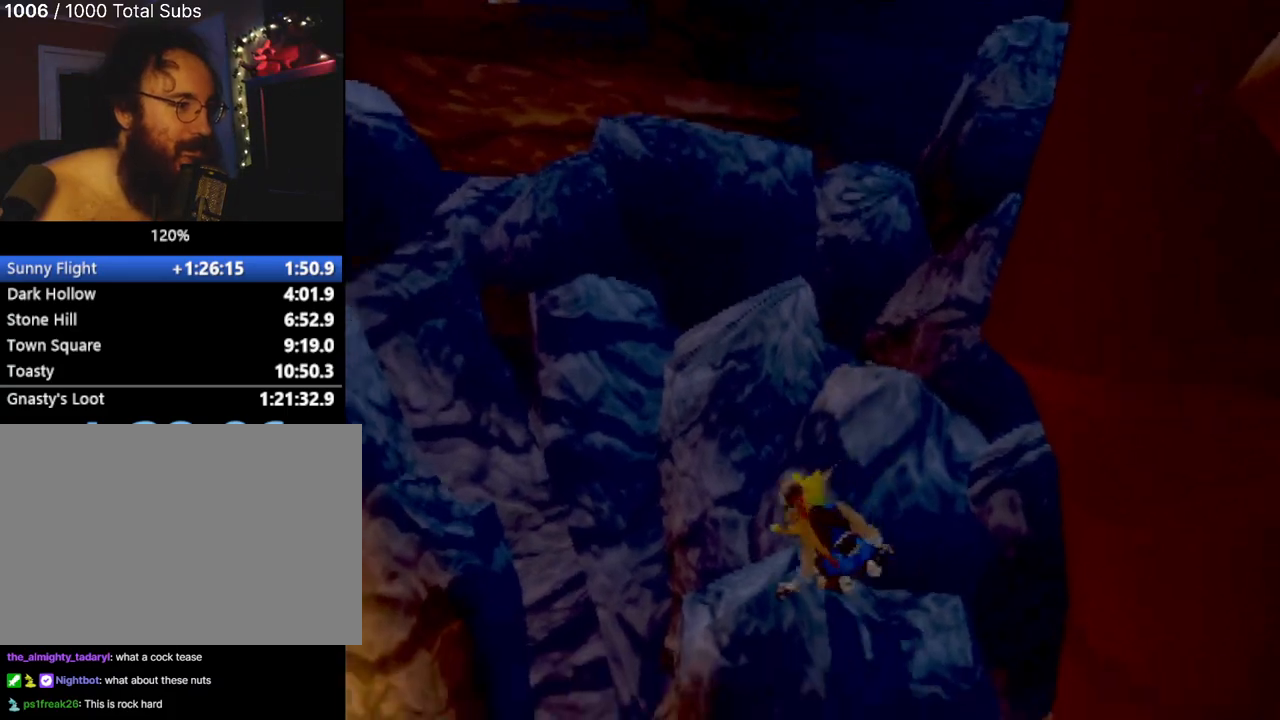
{"buttons": [], "left_stick": "center", "events": [[50, "CROSS", "up"], [67, "L1", "up"], [67, "left_stick", "up"], [150, "CROSS", "down"], [167, "left_stick", "up-right"], [334, "CROSS", "up"], [334, "left_stick", "up-left"], [400, "left_stick", "center"]]}
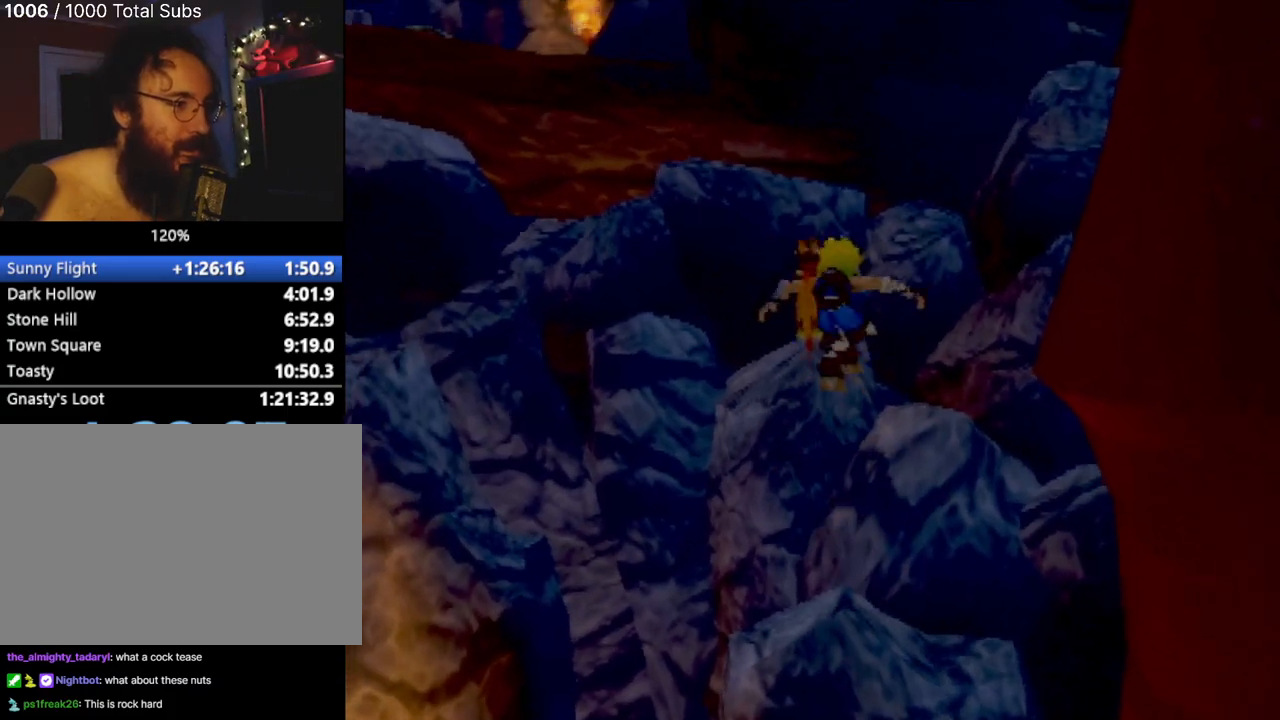
{"buttons": ["L1"], "left_stick": "center", "events": [[67, "left_stick", "up"], [284, "left_stick", "center"], [334, "L1", "down"]]}
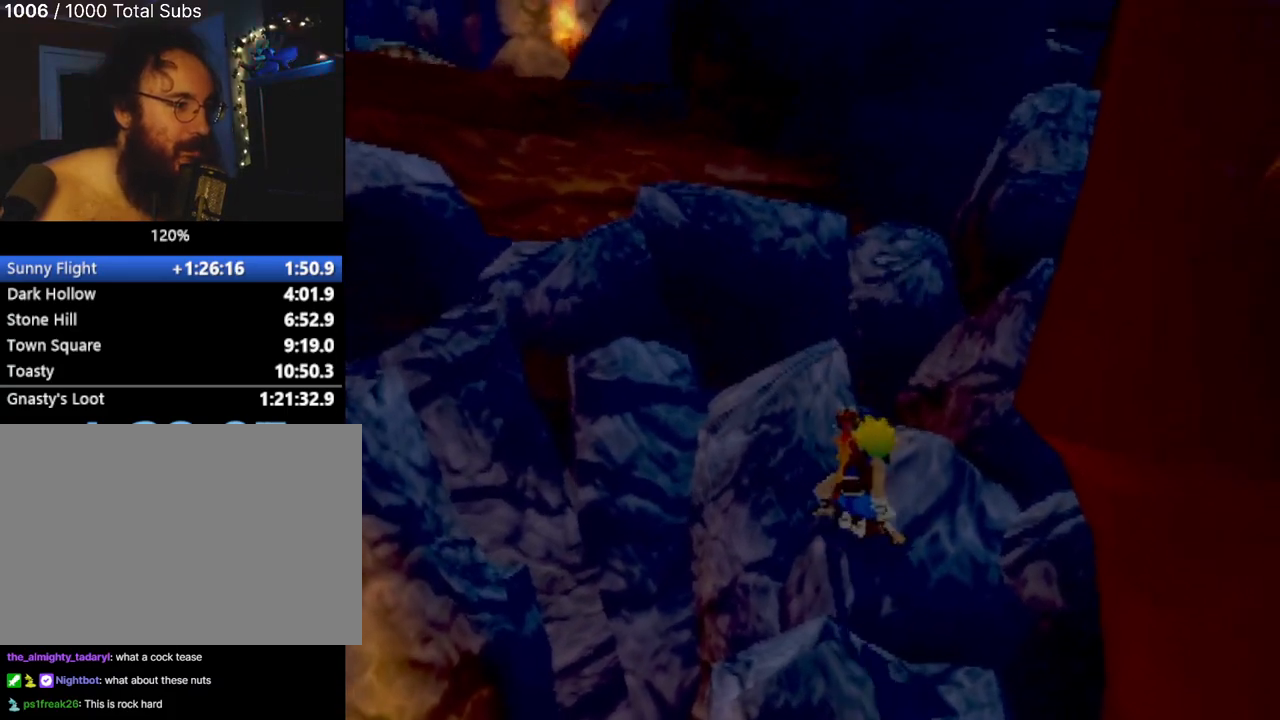
{"buttons": ["CROSS", "L1"], "left_stick": "up", "events": [[33, "left_stick", "up-left"], [83, "CROSS", "down"], [467, "left_stick", "up"]]}
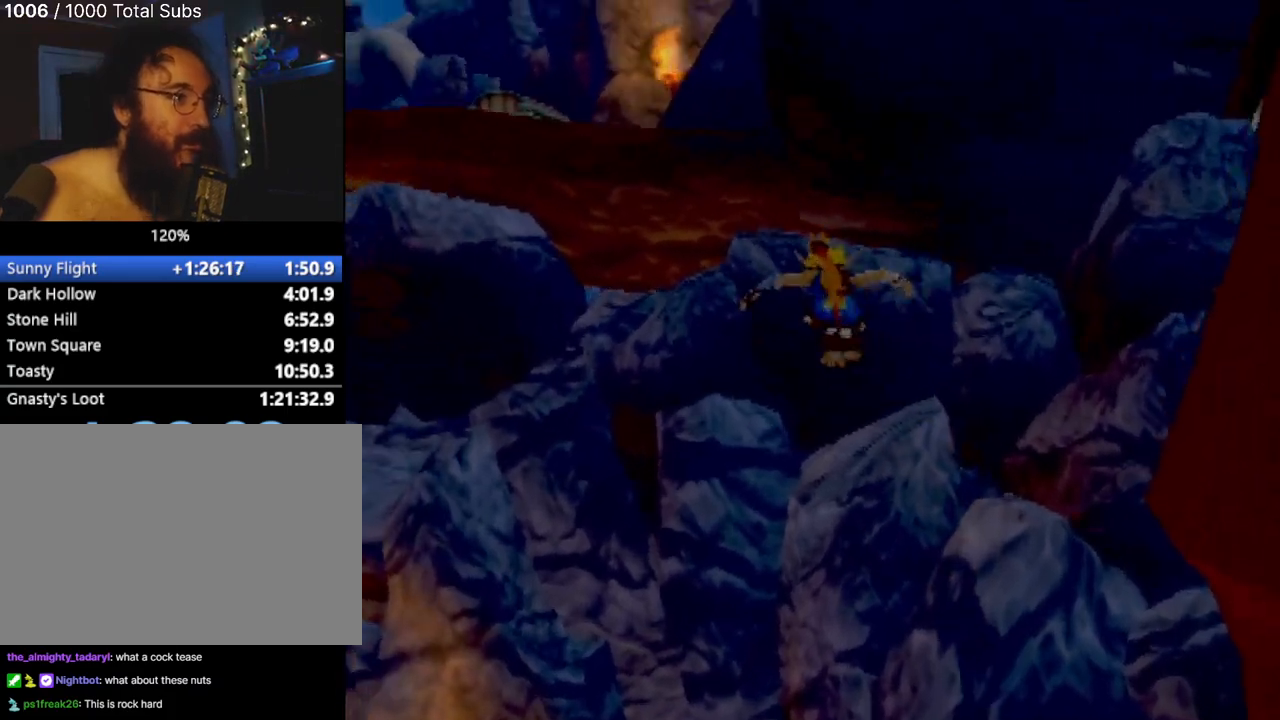
{"buttons": ["CIRCLE", "L1"], "left_stick": "up", "events": [[17, "CROSS", "up"], [84, "CROSS", "down"], [117, "left_stick", "up-left"], [401, "left_stick", "up"], [451, "CIRCLE", "down"], [484, "CROSS", "up"]]}
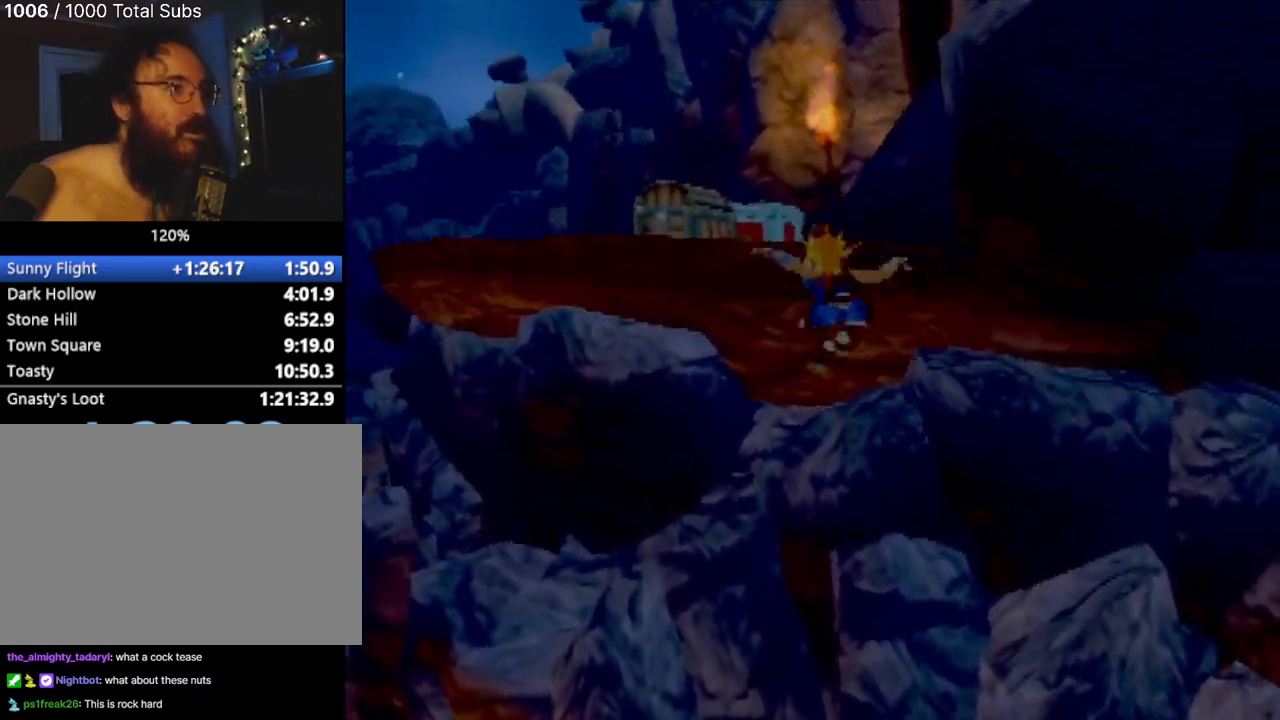
{"buttons": ["CIRCLE"], "left_stick": "up", "events": [[200, "L1", "up"]]}
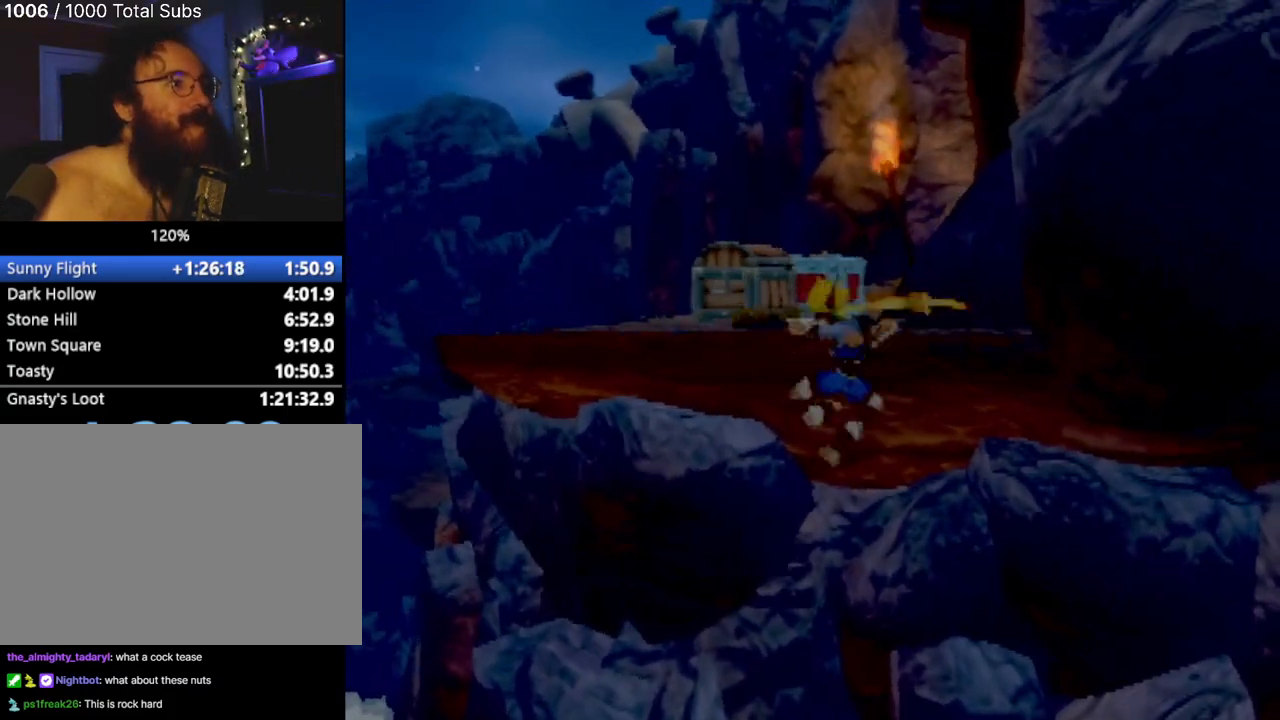
{"buttons": [], "left_stick": "right", "events": [[101, "CIRCLE", "up"], [167, "CROSS", "down"], [201, "SQUARE", "down"], [251, "CROSS", "up"], [267, "left_stick", "right"], [418, "SQUARE", "up"]]}
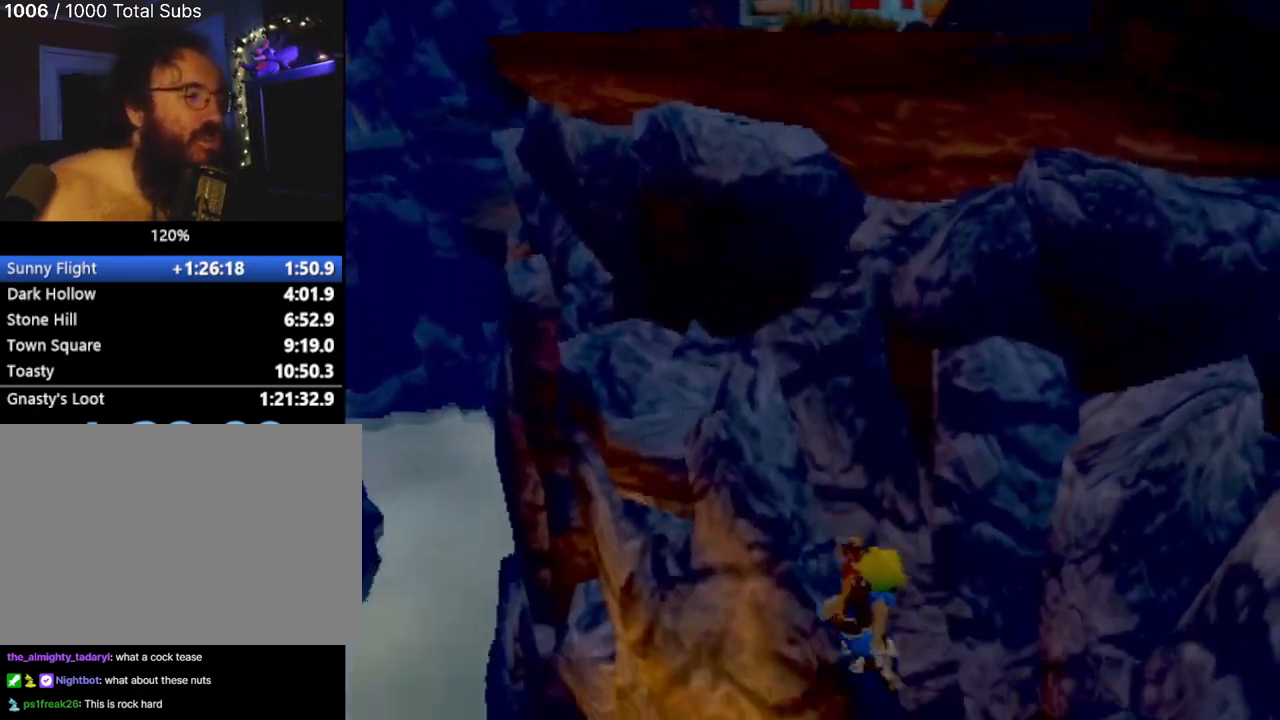
{"buttons": ["CROSS"], "left_stick": "up-right", "events": [[100, "CROSS", "down"], [334, "left_stick", "up-right"], [384, "CROSS", "up"], [450, "CROSS", "down"]]}
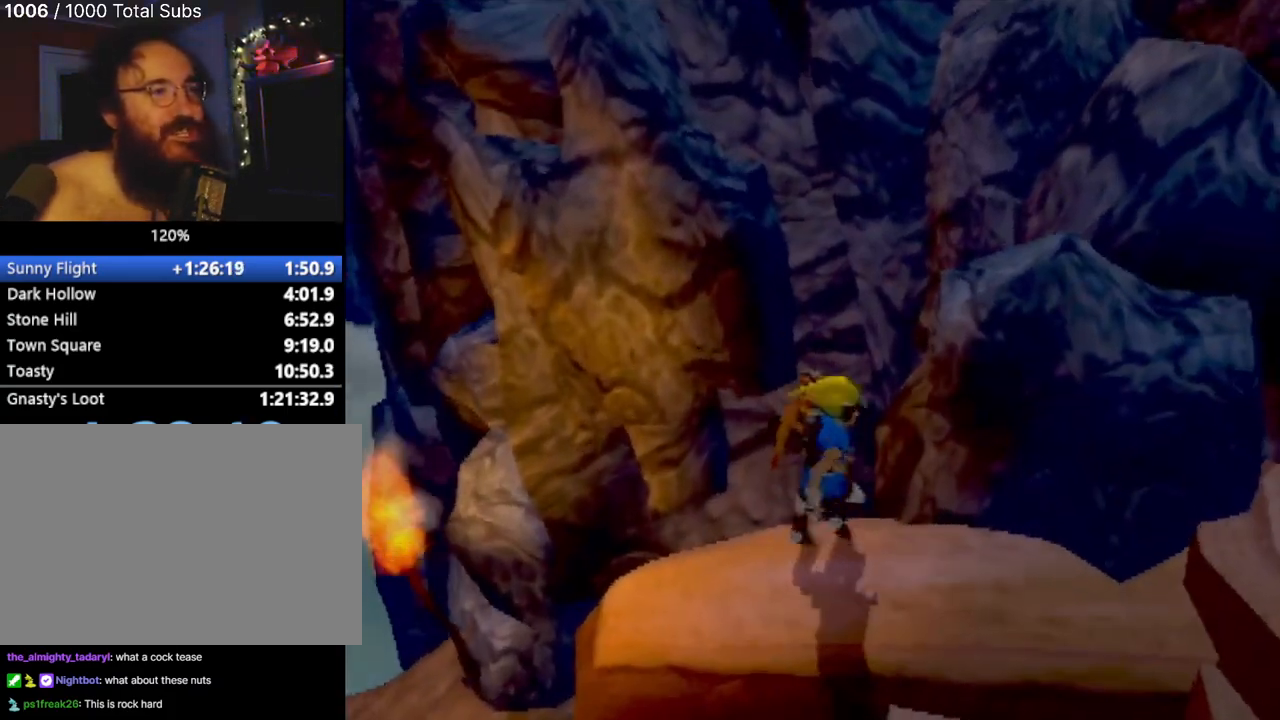
{"buttons": ["CROSS"], "left_stick": "up-left", "events": [[101, "left_stick", "right"], [201, "CROSS", "up"], [251, "left_stick", "up-right"], [267, "CROSS", "down"], [468, "left_stick", "up-left"]]}
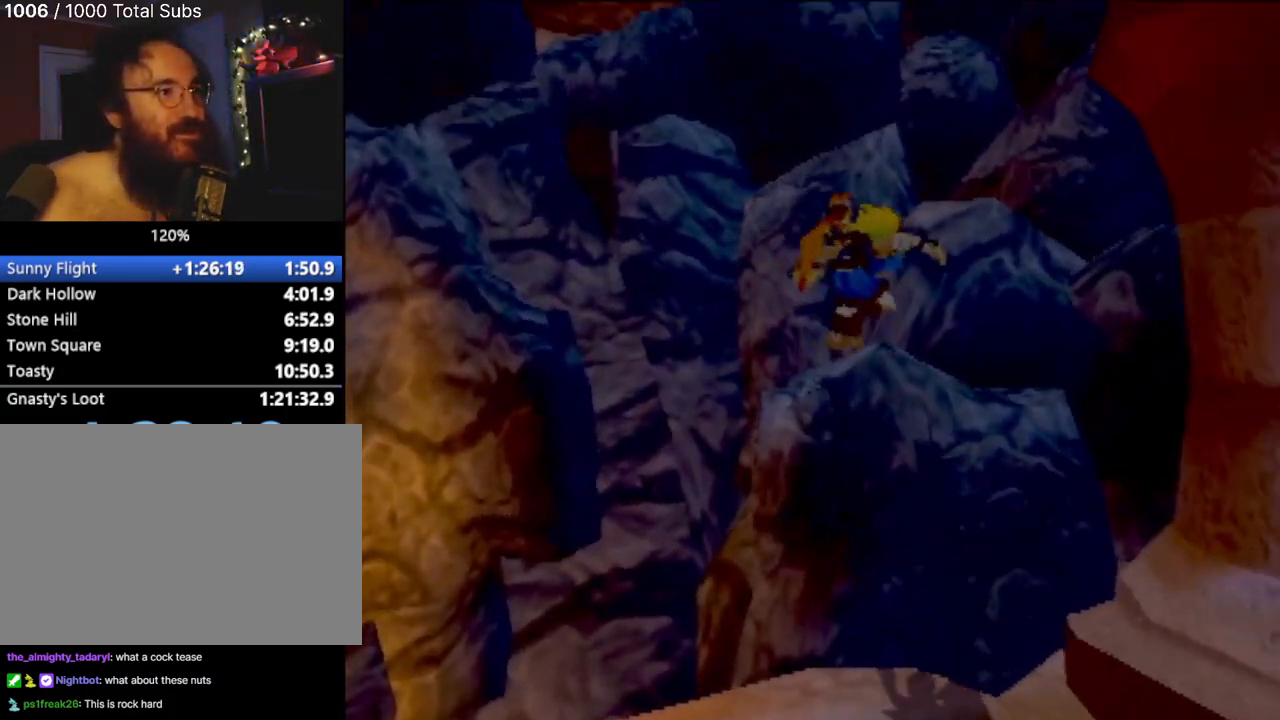
{"buttons": ["CROSS"], "left_stick": "up-right", "events": [[17, "CROSS", "up"], [117, "left_stick", "center"], [267, "left_stick", "up"], [284, "CROSS", "down"], [367, "left_stick", "up-right"]]}
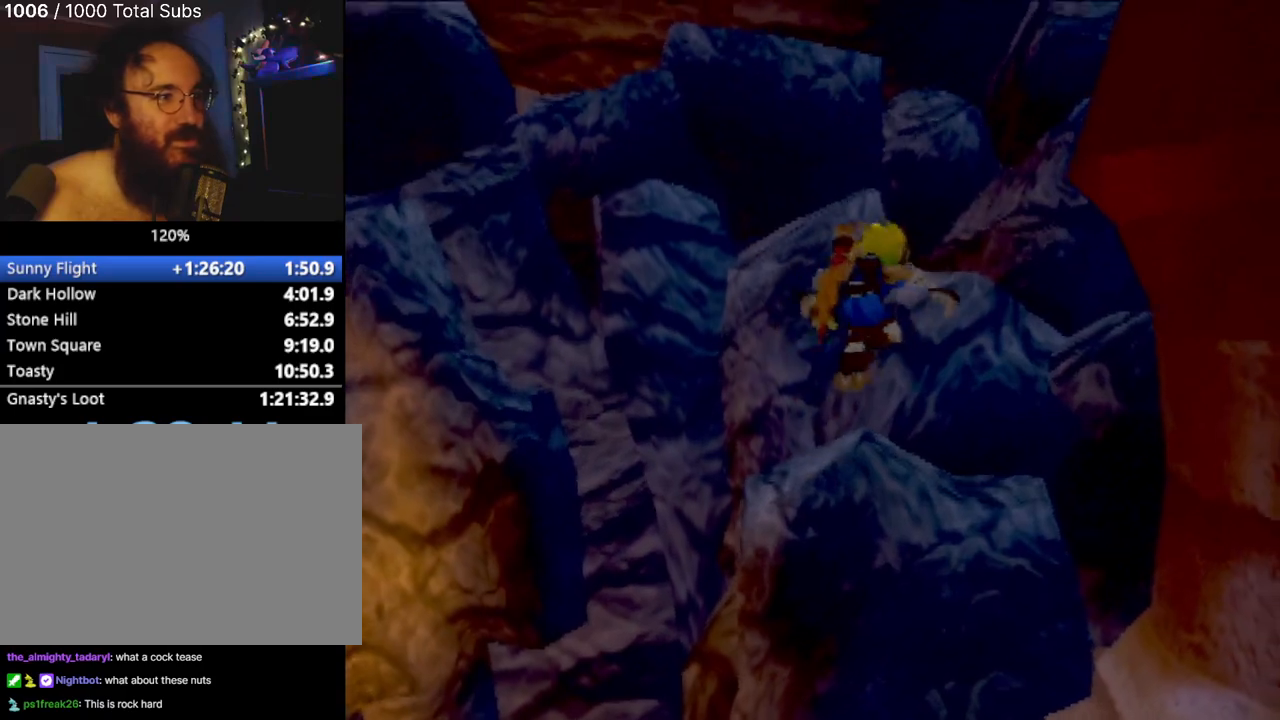
{"buttons": [], "left_stick": "up-right", "events": [[83, "CROSS", "up"], [117, "left_stick", "up-left"], [167, "left_stick", "left"], [434, "left_stick", "center"], [484, "left_stick", "up-right"]]}
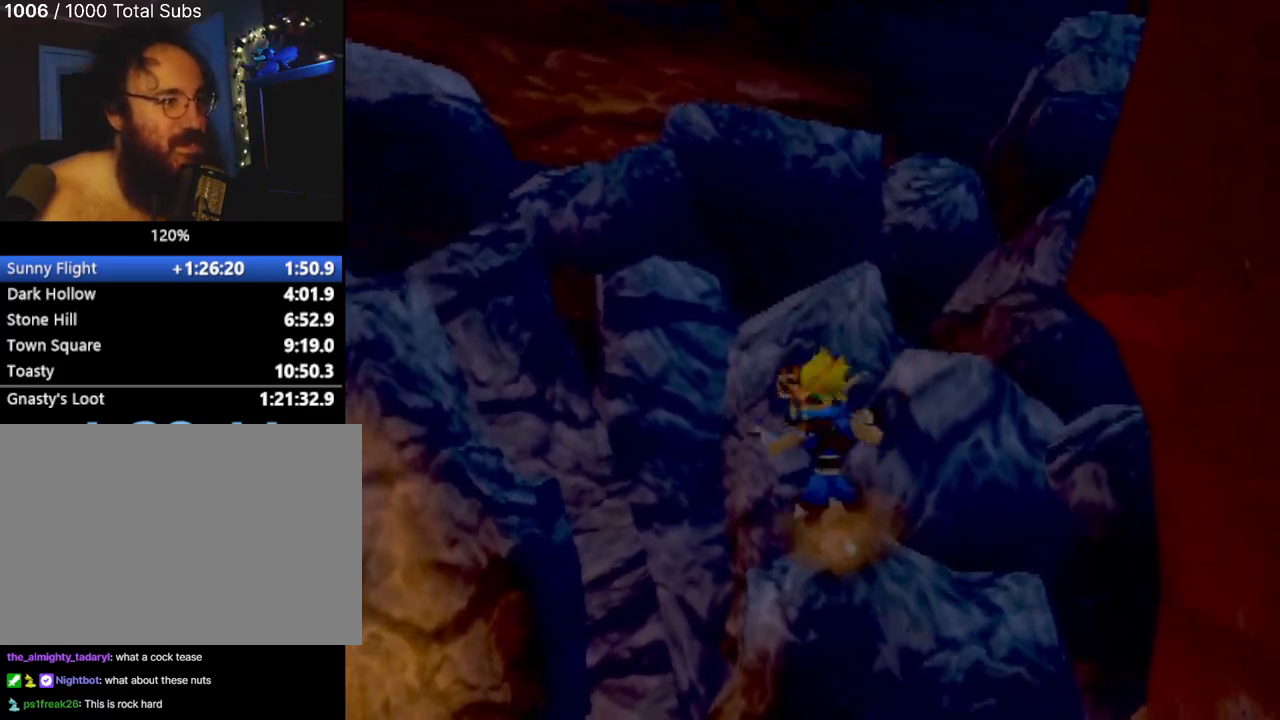
{"buttons": ["CROSS"], "left_stick": "left", "events": [[84, "CROSS", "down"], [284, "CROSS", "up"], [401, "left_stick", "center"], [434, "CROSS", "down"], [467, "left_stick", "left"]]}
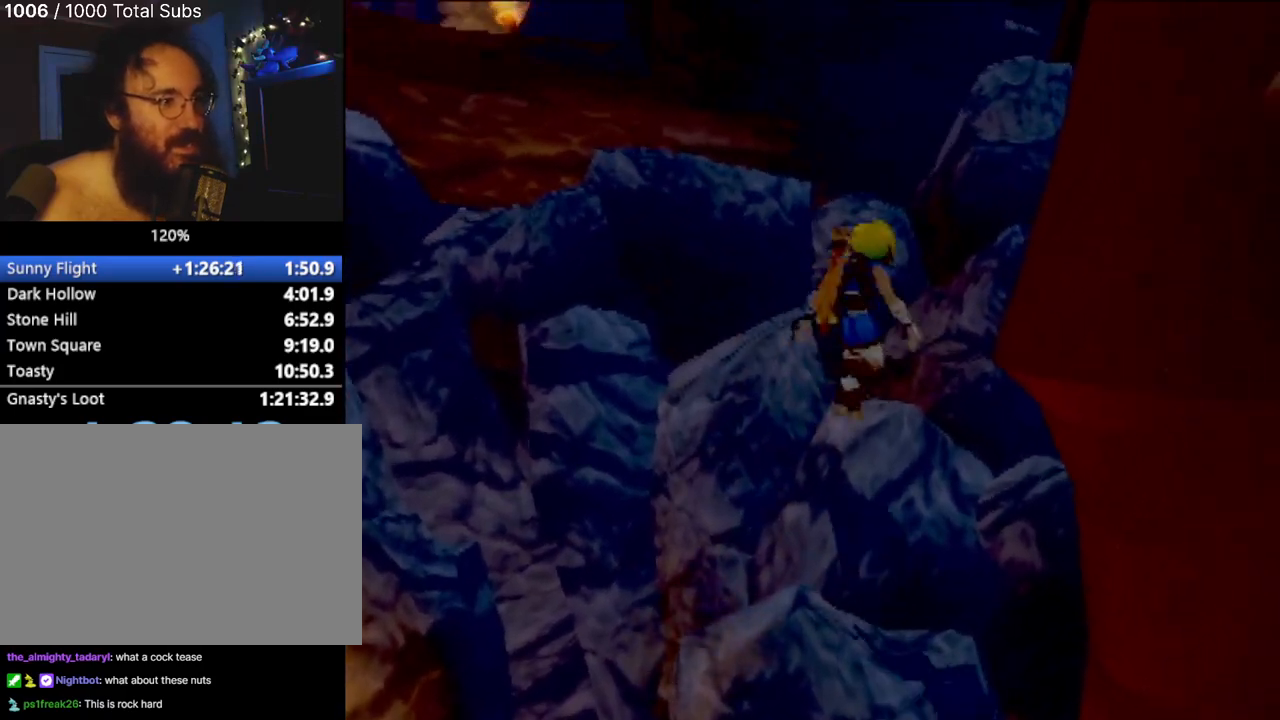
{"buttons": [], "left_stick": "down-left", "events": [[117, "CROSS", "up"], [150, "left_stick", "center"], [333, "left_stick", "left"], [383, "left_stick", "down-left"]]}
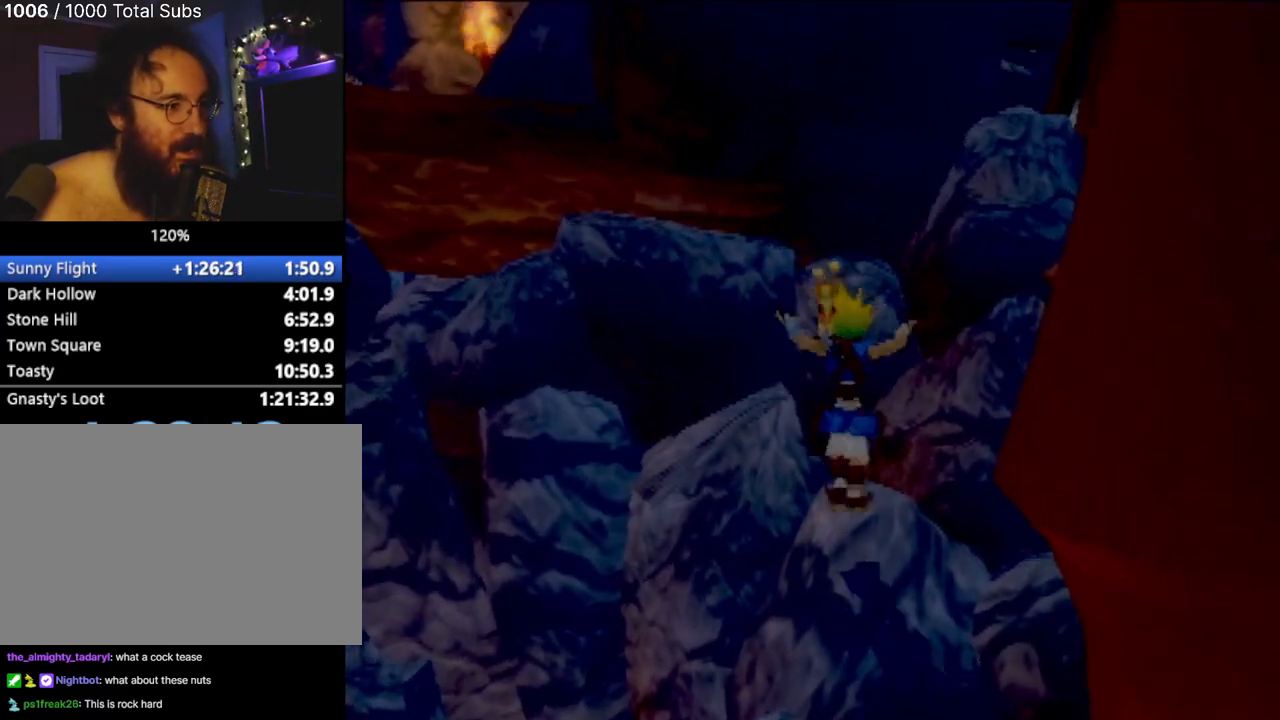
{"buttons": [], "left_stick": "up", "events": [[84, "left_stick", "center"], [251, "left_stick", "up-left"], [317, "CROSS", "down"], [501, "CROSS", "up"], [501, "left_stick", "up"]]}
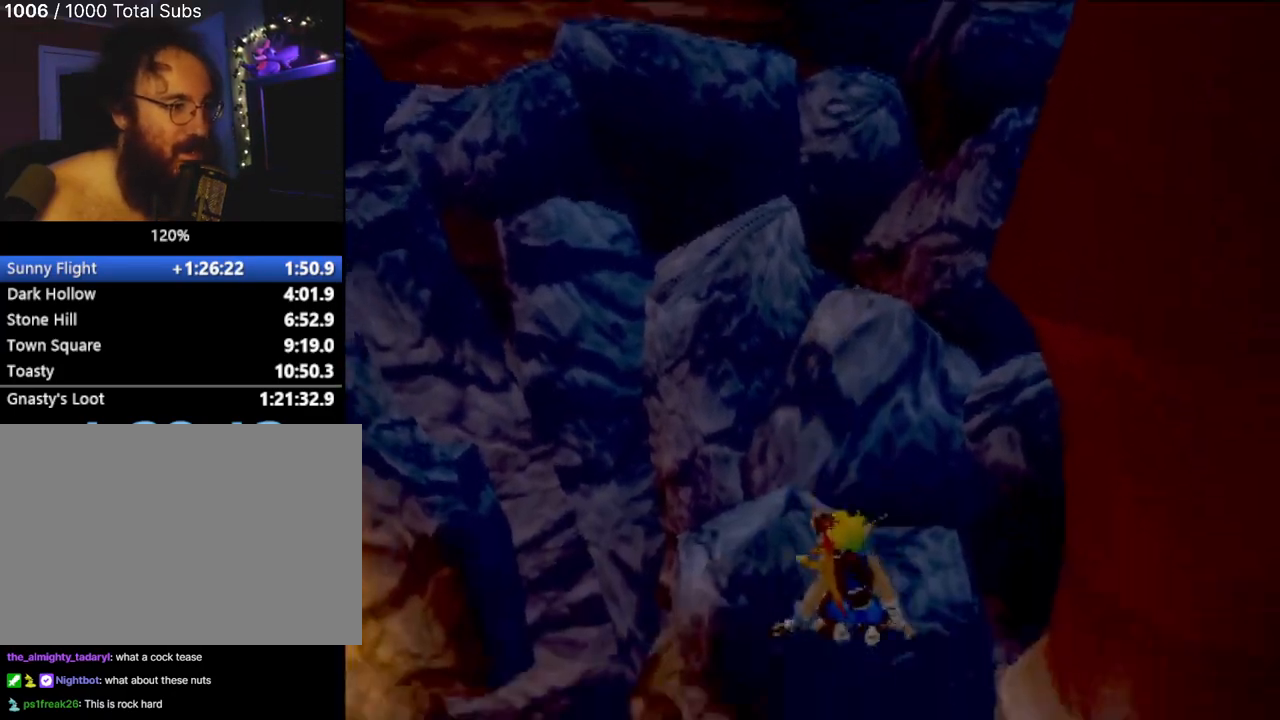
{"buttons": ["CROSS"], "left_stick": "up-left", "events": [[83, "CROSS", "down"], [217, "CROSS", "up"], [283, "left_stick", "up-left"], [500, "CROSS", "down"]]}
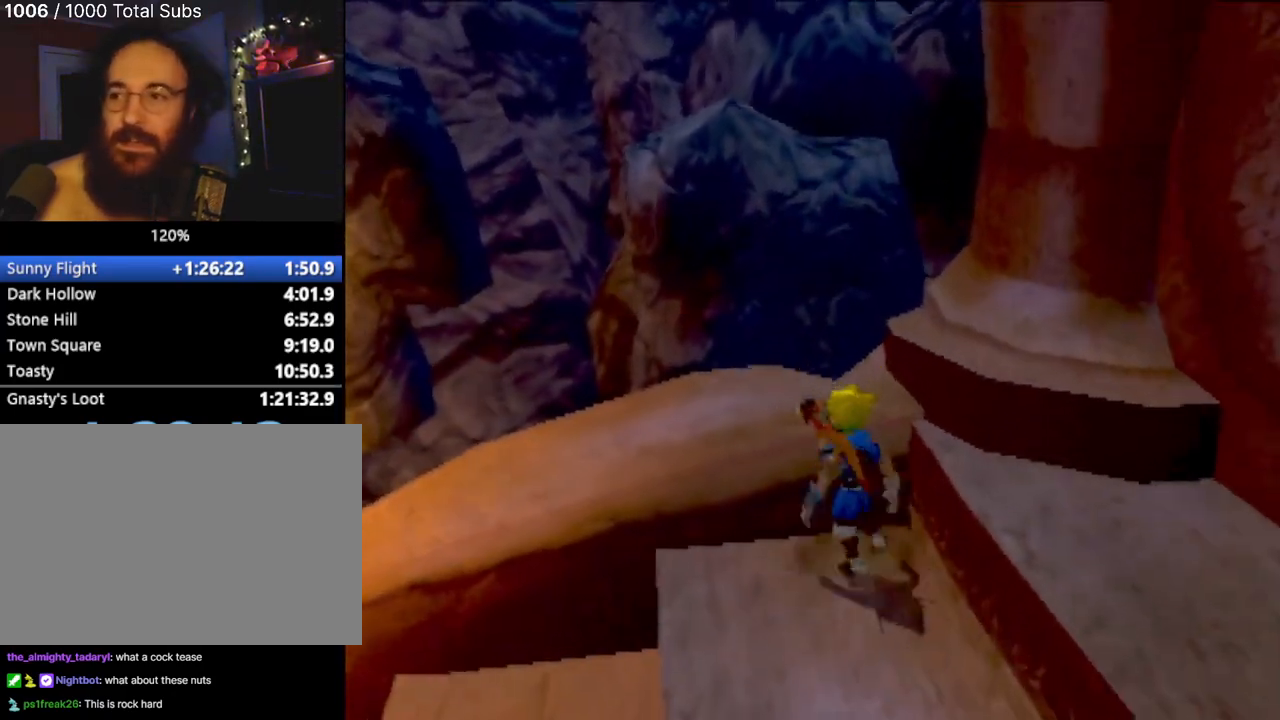
{"buttons": ["CROSS"], "left_stick": "up", "events": [[117, "CROSS", "up"], [417, "CROSS", "down"], [501, "left_stick", "up"]]}
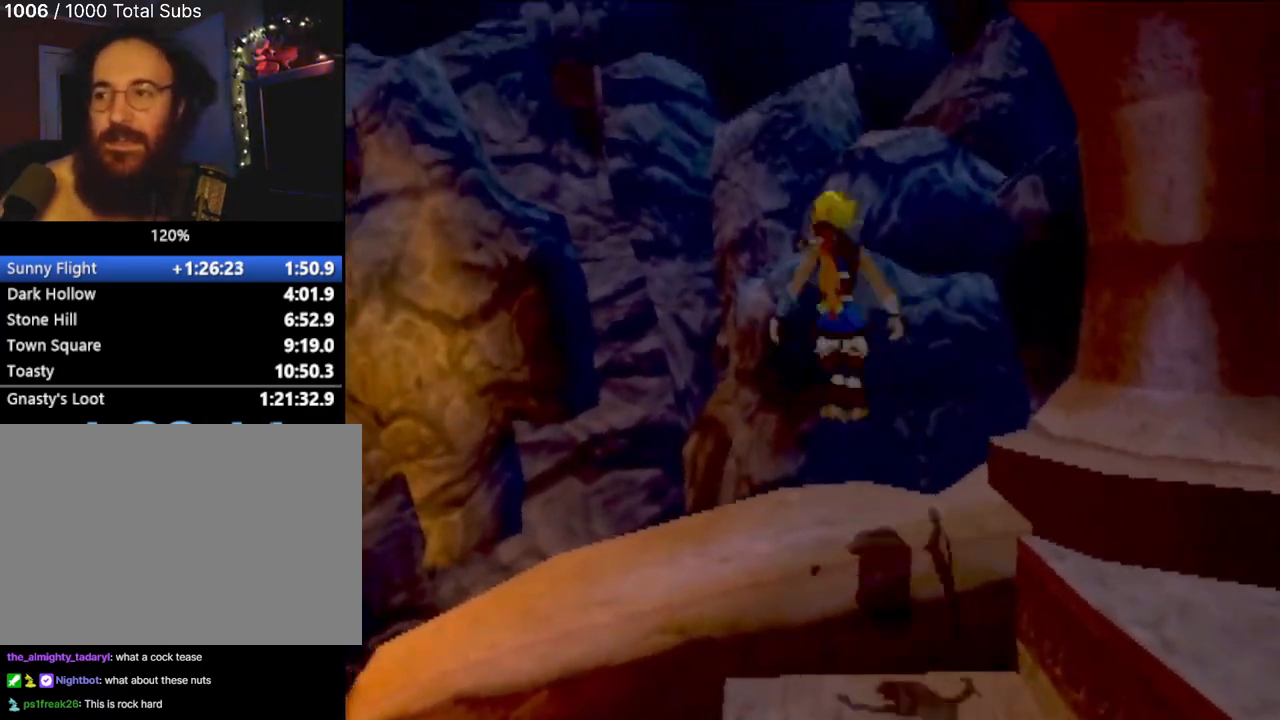
{"buttons": [], "left_stick": "center", "events": [[33, "CROSS", "up"], [183, "left_stick", "center"]]}
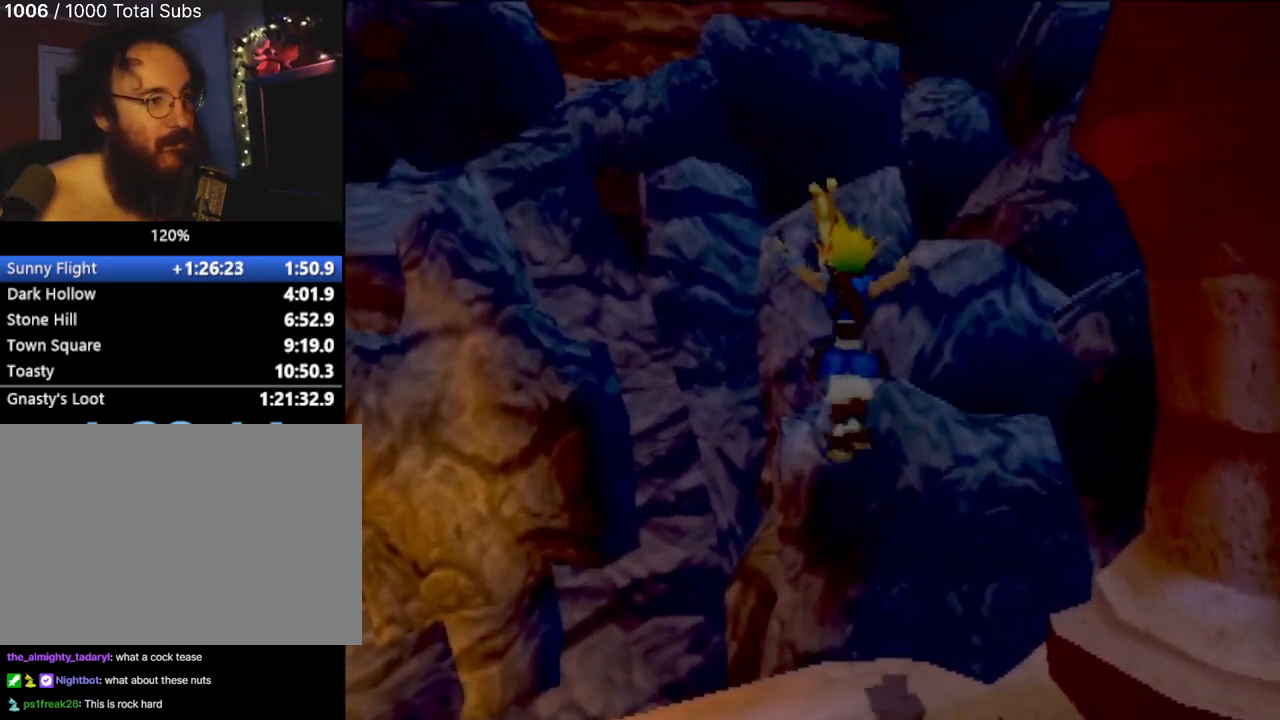
{"buttons": ["CROSS"], "left_stick": "up-right", "events": [[451, "CROSS", "down"], [451, "left_stick", "up-right"]]}
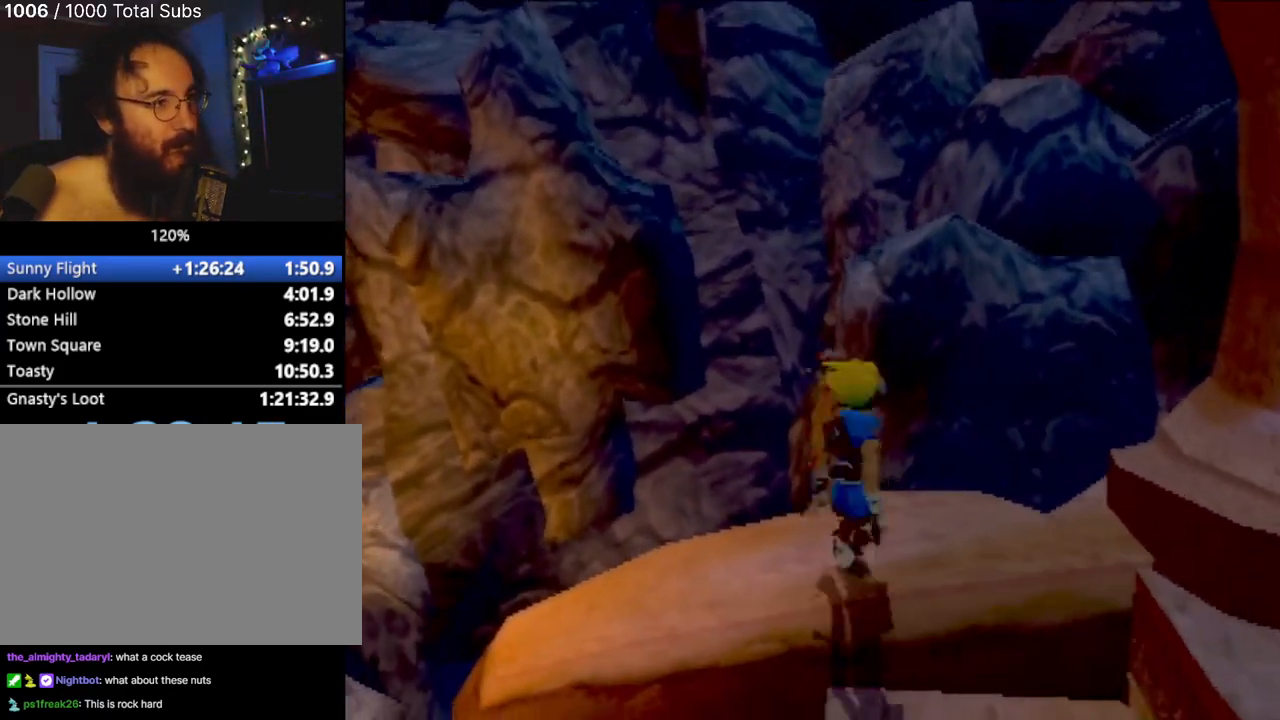
{"buttons": ["CROSS"], "left_stick": "up", "events": [[133, "CROSS", "up"], [250, "left_stick", "center"], [283, "CROSS", "down"], [333, "left_stick", "up-right"], [467, "left_stick", "up"]]}
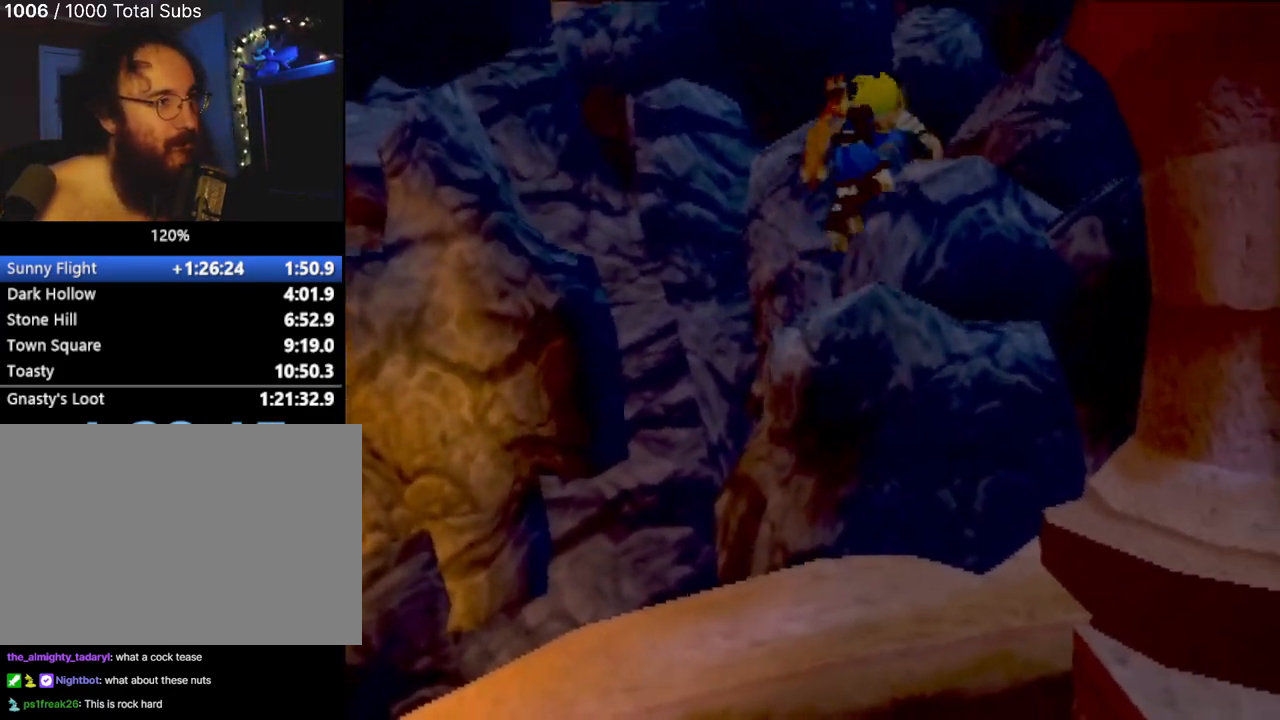
{"buttons": [], "left_stick": "center", "events": [[34, "CROSS", "up"], [267, "left_stick", "up-left"], [384, "left_stick", "center"]]}
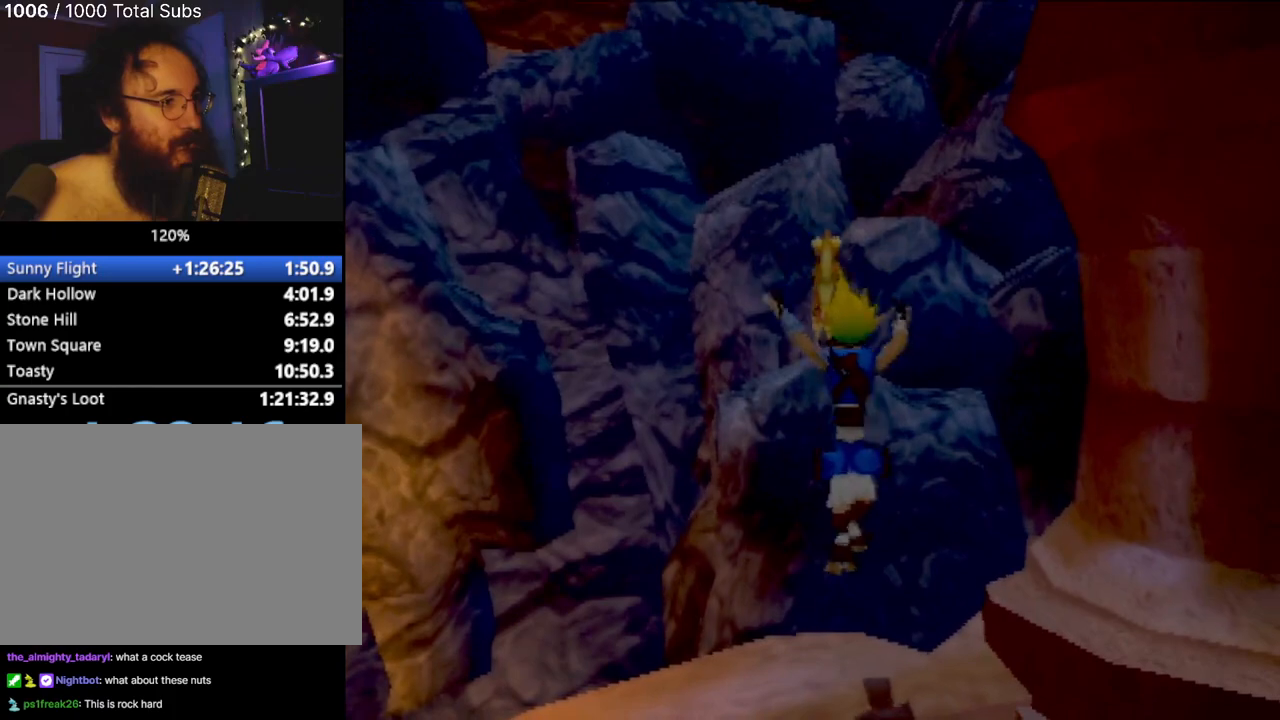
{"buttons": [], "left_stick": "up", "events": [[167, "CROSS", "down"], [167, "left_stick", "up-left"], [383, "CROSS", "up"], [484, "left_stick", "up"]]}
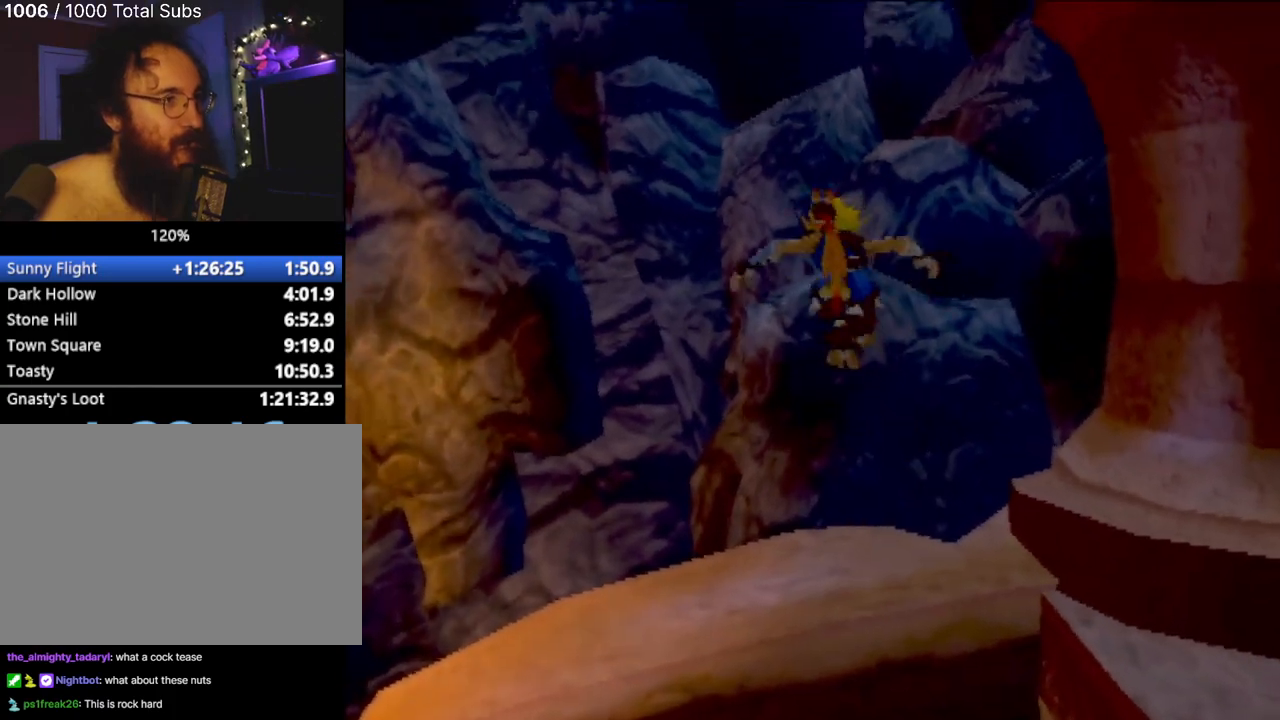
{"buttons": ["CROSS"], "left_stick": "up", "events": [[17, "CROSS", "down"]]}
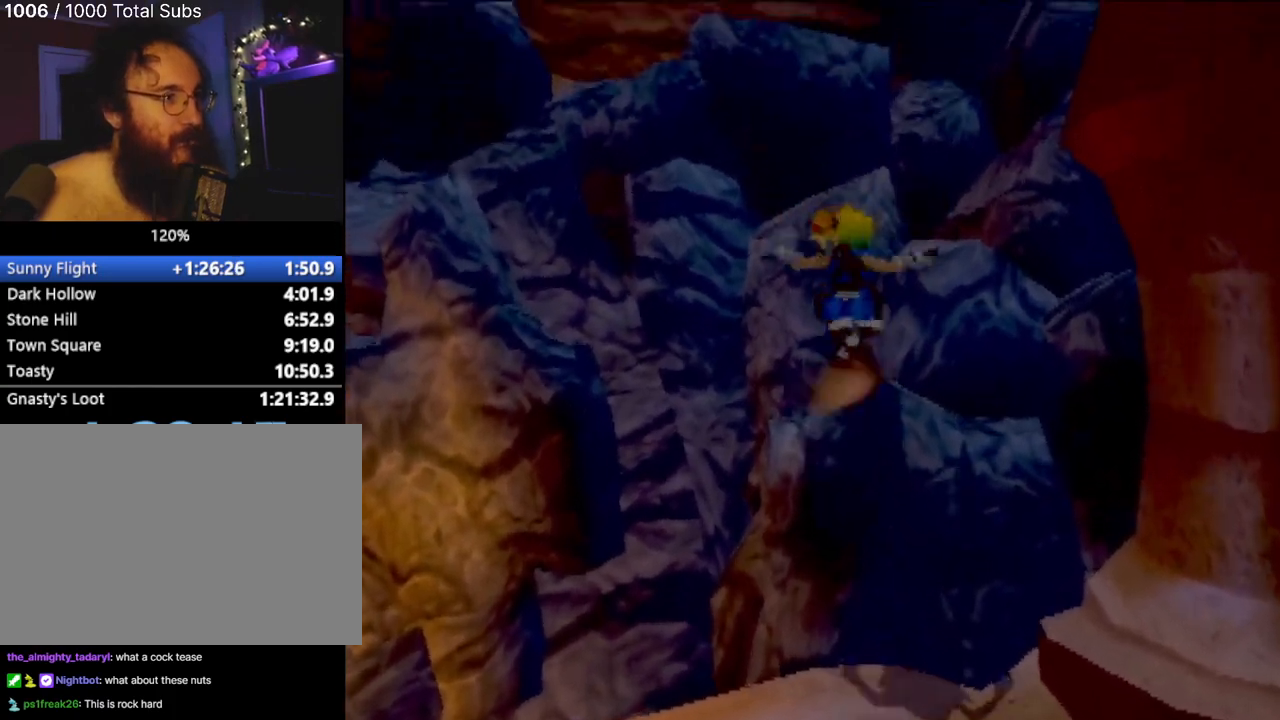
{"buttons": ["CROSS"], "left_stick": "right", "events": [[66, "CROSS", "up"], [100, "left_stick", "center"], [383, "left_stick", "right"], [417, "CROSS", "down"]]}